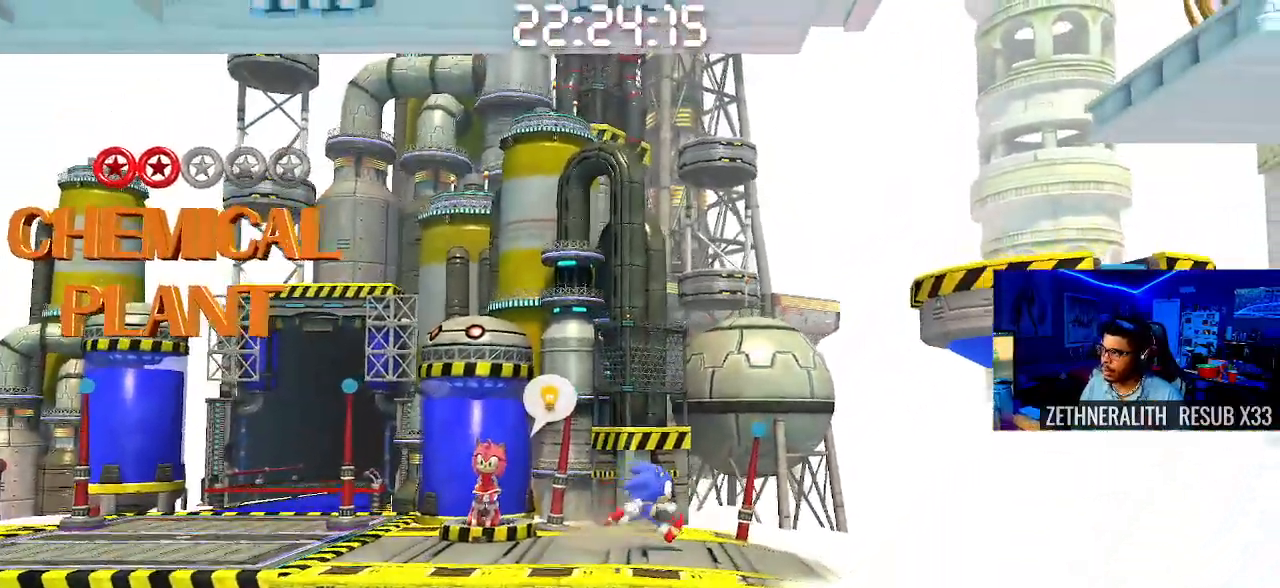
Gameplay with a controller (PlayStation layout); each line is a JSON object with the inputs held at the frame after it. "events" lists button and stick changes between this image and that frame as [ms after this image, input, new state], when the widget could be followed in between. Not read: R3.
{"buttons": ["CROSS"], "left_stick": "right", "right_stick": "center", "events": [[50, "CROSS", "down"]]}
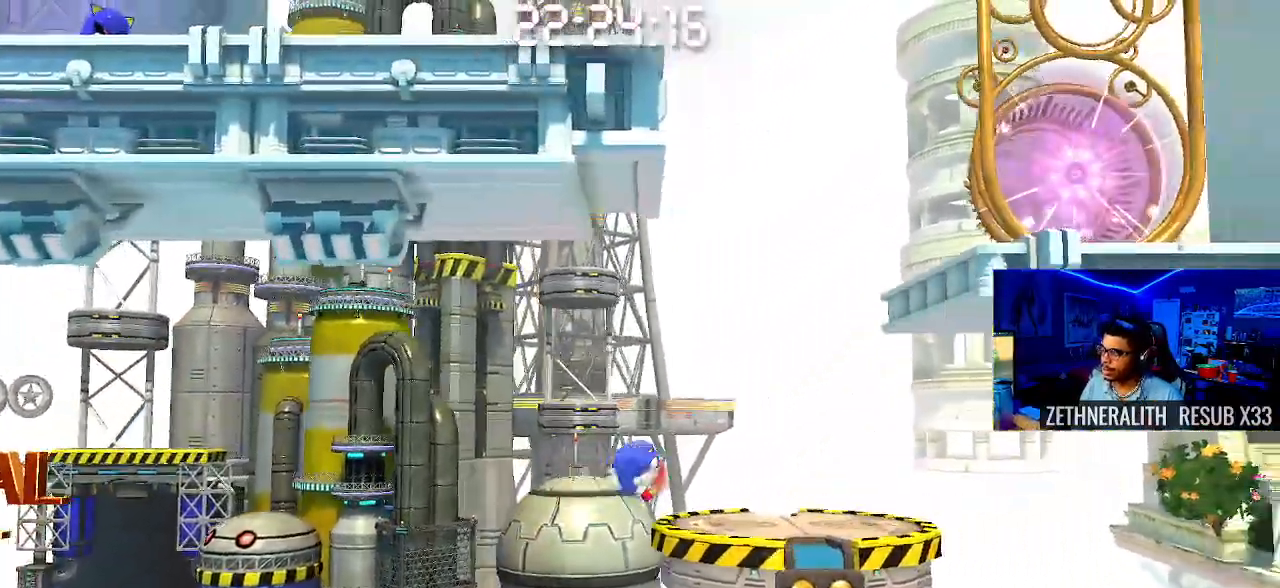
{"buttons": [], "left_stick": "center", "right_stick": "center", "events": [[50, "left_stick", "center"], [133, "CROSS", "up"], [133, "left_stick", "up-left"], [333, "left_stick", "center"]]}
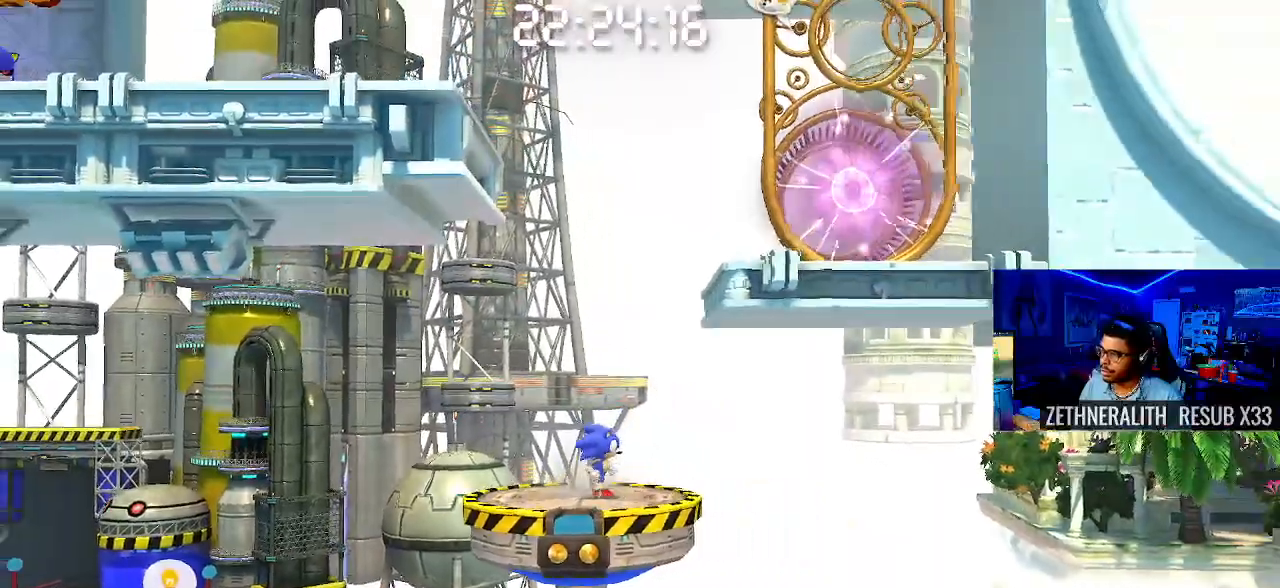
{"buttons": [], "left_stick": "right", "right_stick": "center", "events": [[500, "left_stick", "right"]]}
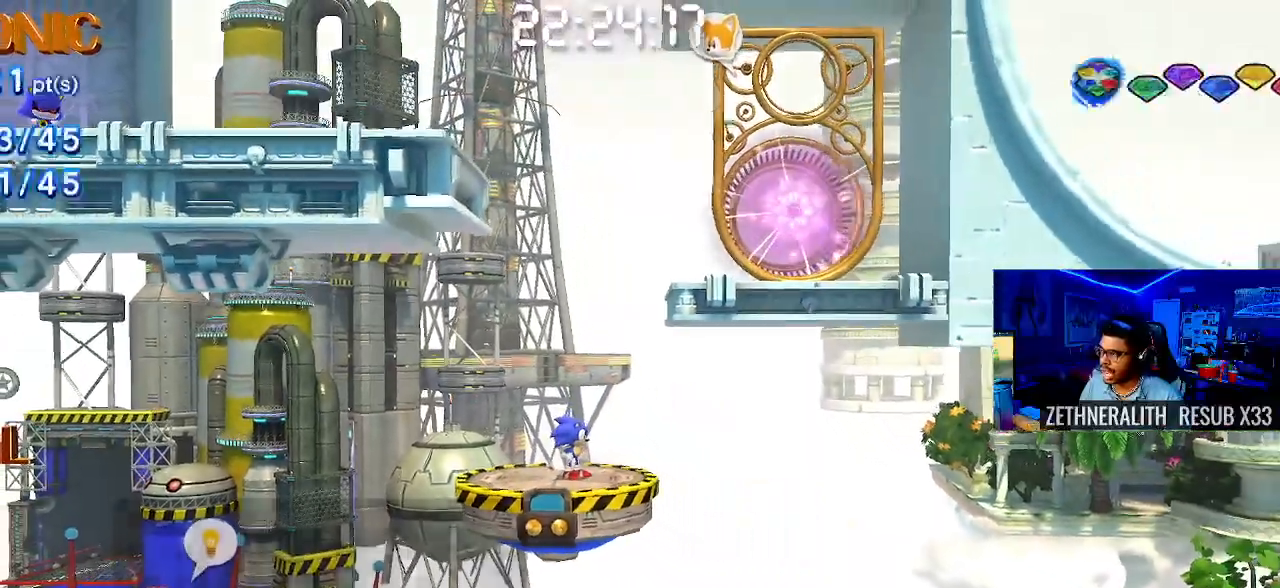
{"buttons": ["CROSS"], "left_stick": "right", "right_stick": "center", "events": [[100, "CROSS", "down"]]}
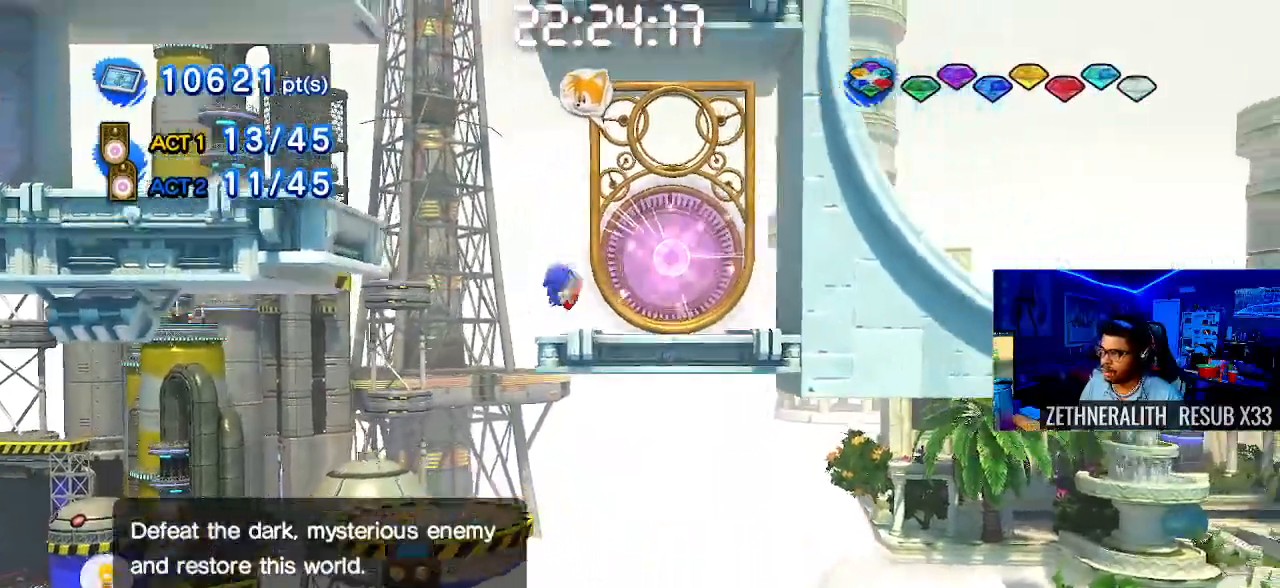
{"buttons": [], "left_stick": "center", "right_stick": "center", "events": [[117, "CROSS", "up"], [150, "left_stick", "center"]]}
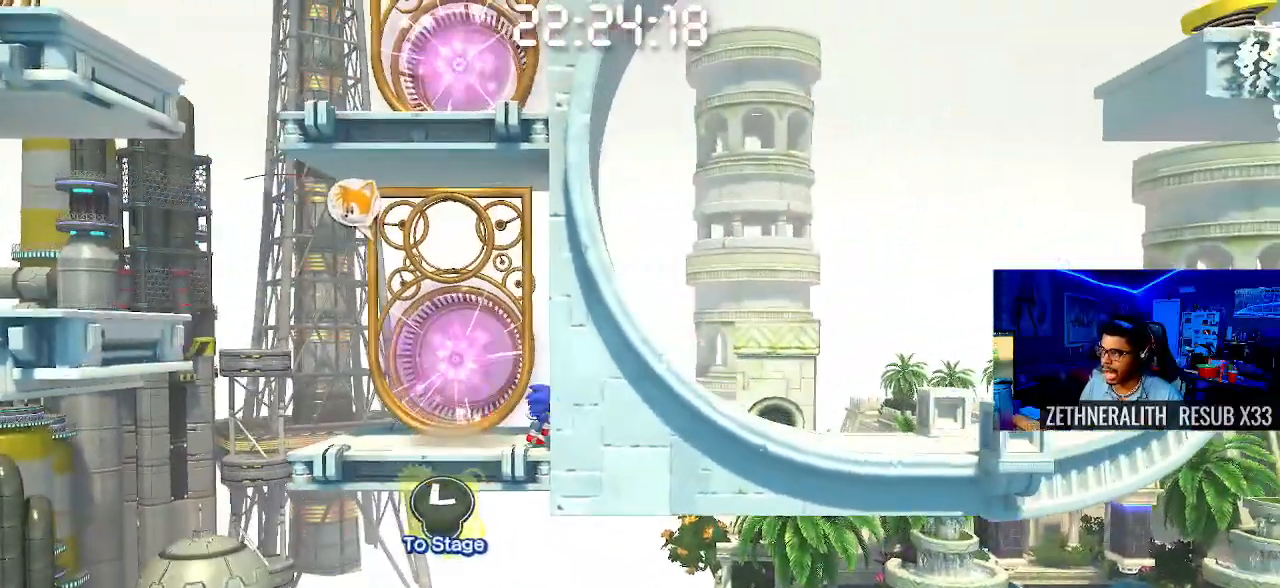
{"buttons": [], "left_stick": "left", "right_stick": "center", "events": [[217, "left_stick", "left"]]}
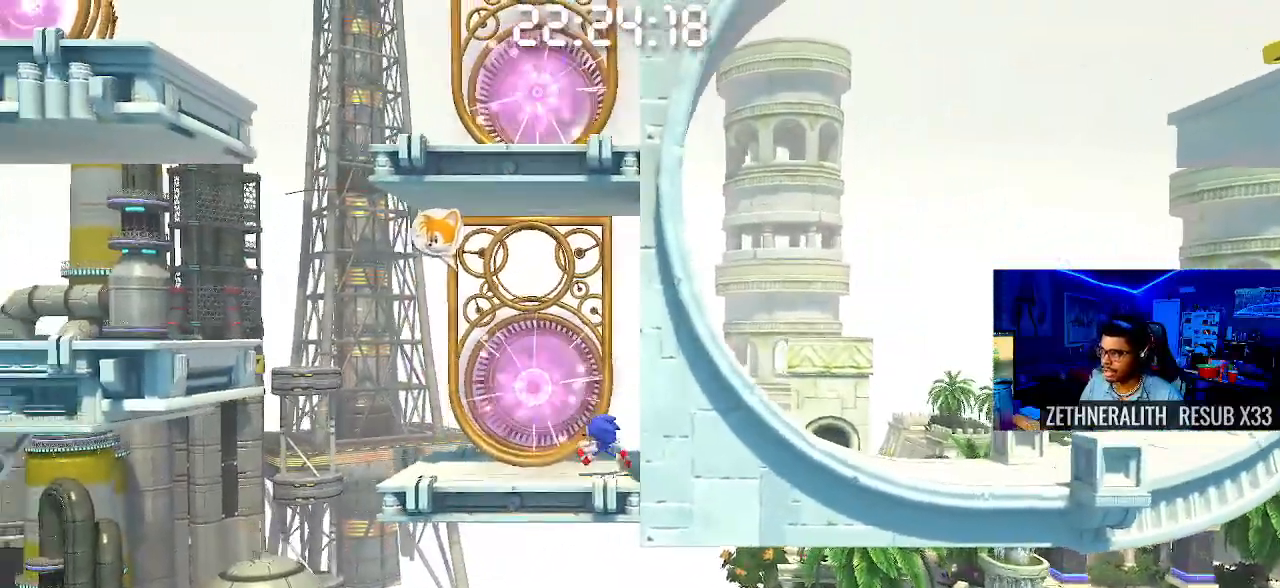
{"buttons": [], "left_stick": "center", "right_stick": "center", "events": [[117, "left_stick", "center"]]}
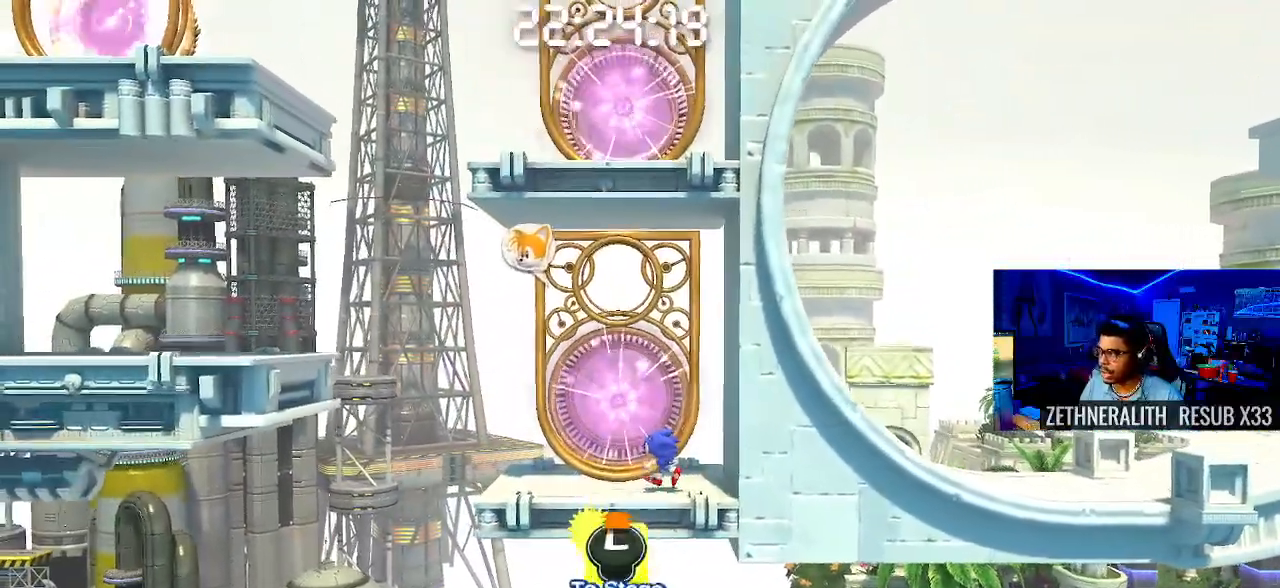
{"buttons": [], "left_stick": "center", "right_stick": "center", "events": []}
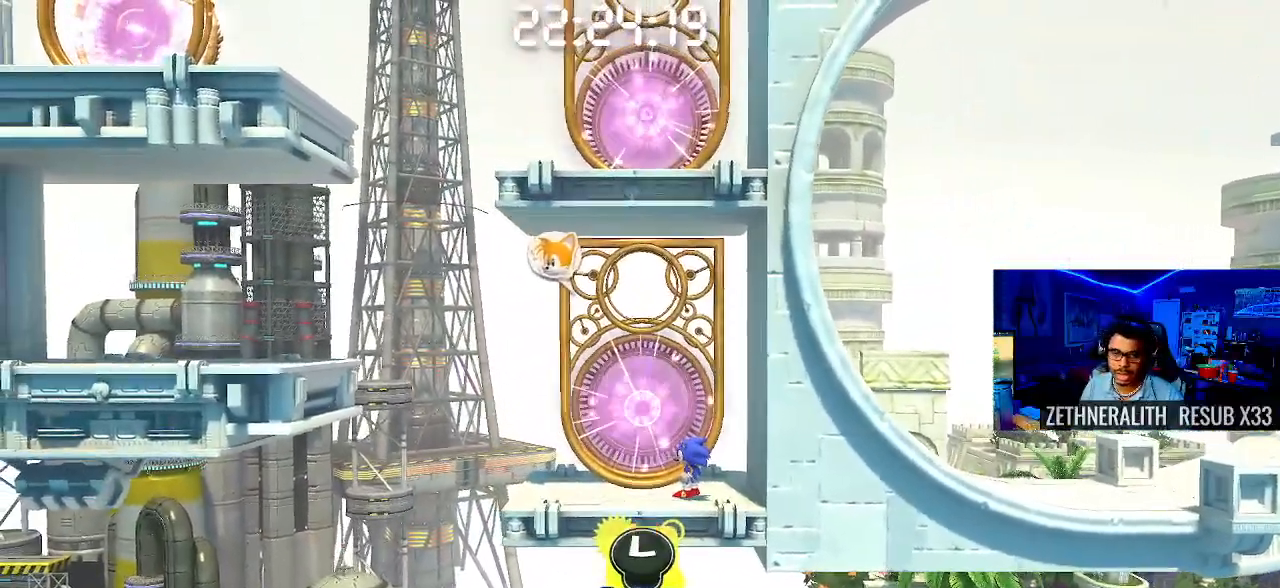
{"buttons": [], "left_stick": "left", "right_stick": "center", "events": [[383, "left_stick", "left"]]}
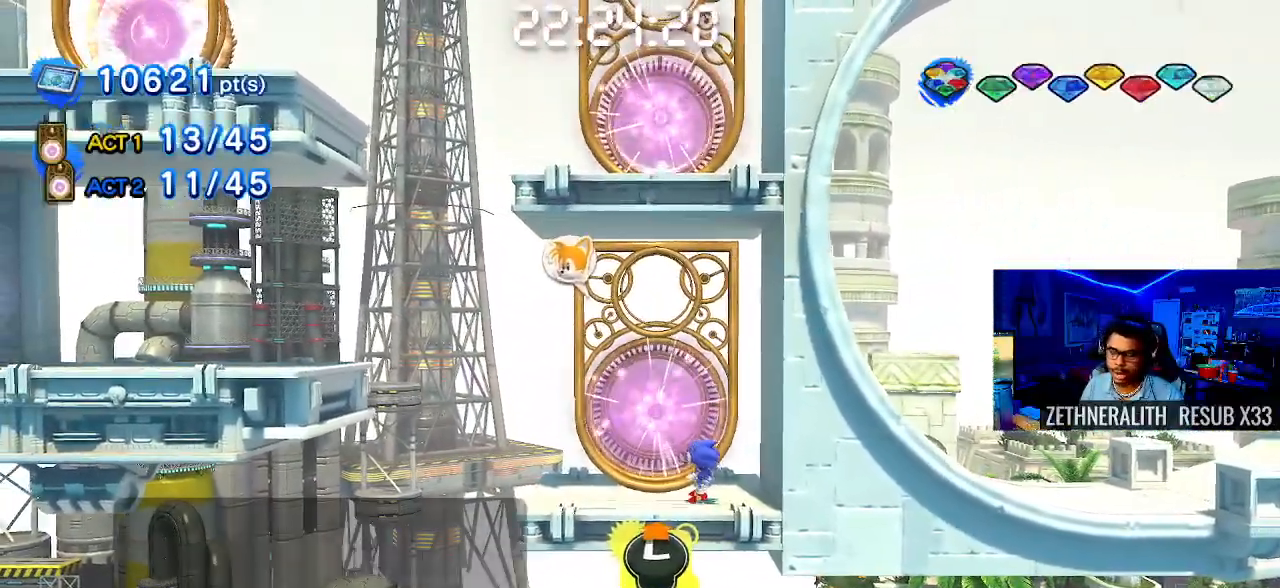
{"buttons": [], "left_stick": "up-right", "right_stick": "center", "events": [[117, "left_stick", "center"], [433, "left_stick", "up-right"]]}
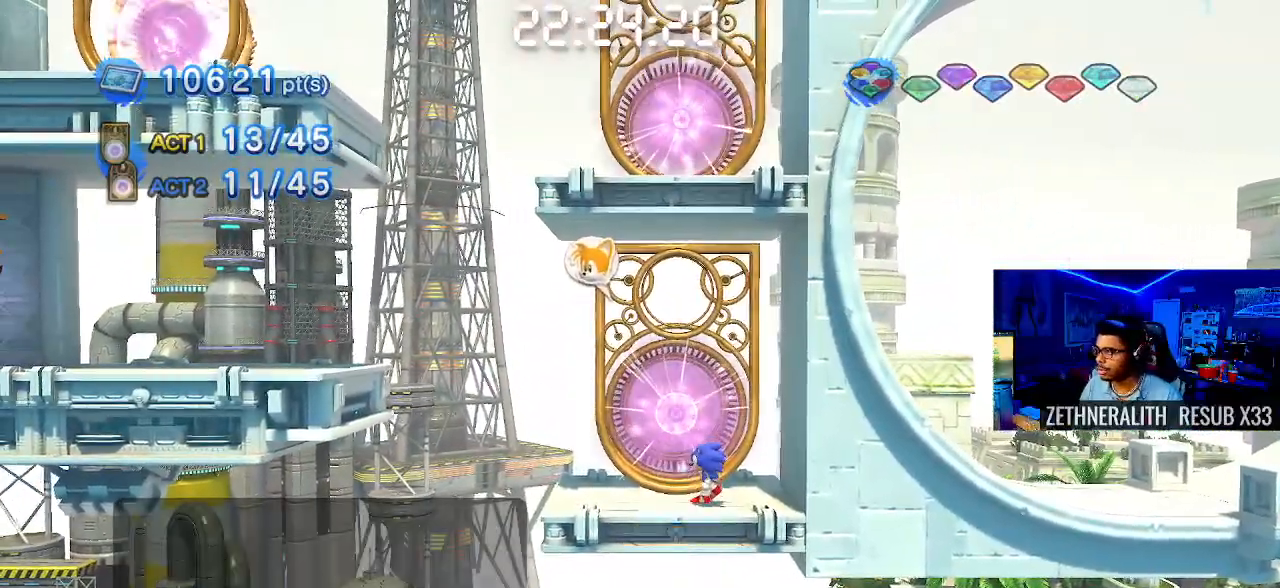
{"buttons": [], "left_stick": "center", "right_stick": "center", "events": [[100, "left_stick", "center"]]}
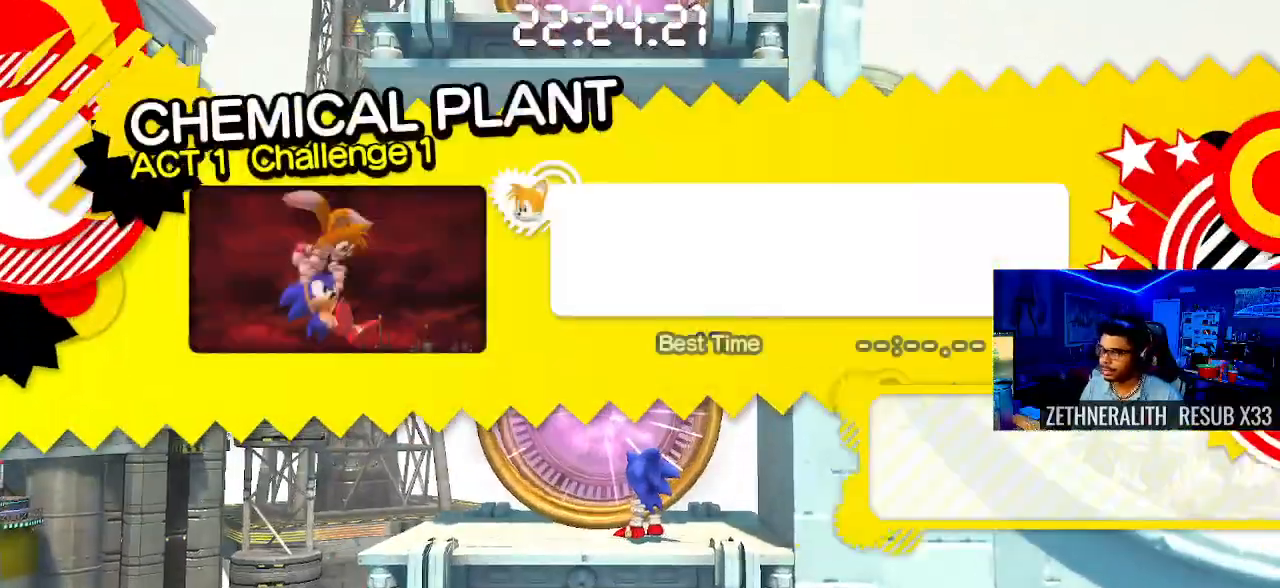
{"buttons": [], "left_stick": "center", "right_stick": "center", "events": []}
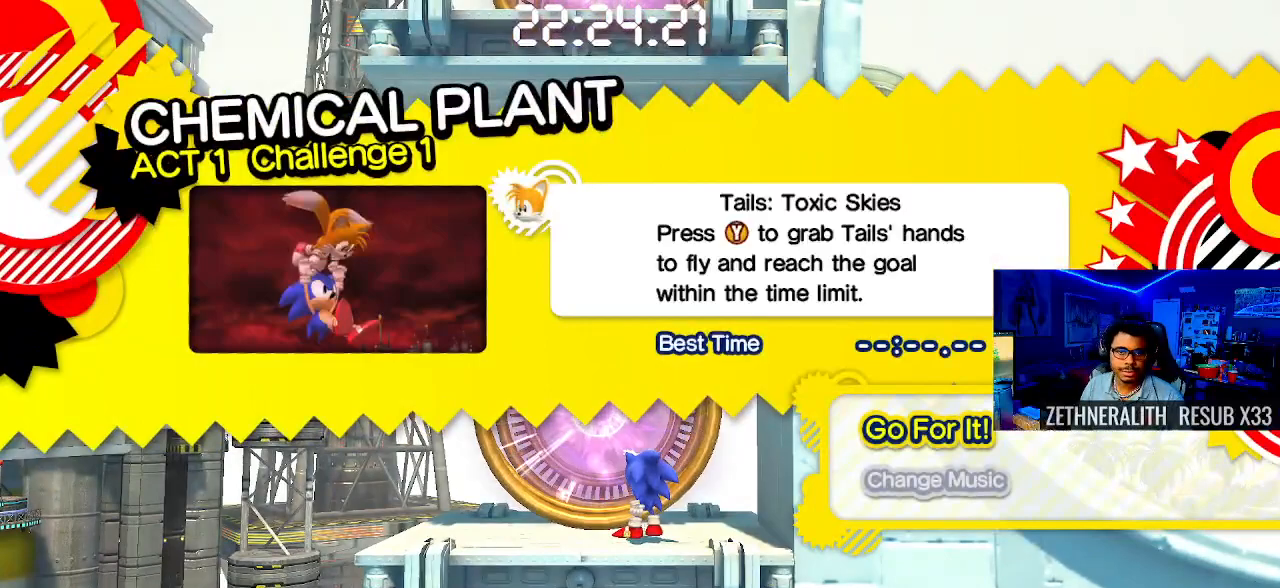
{"buttons": [], "left_stick": "center", "right_stick": "center", "events": []}
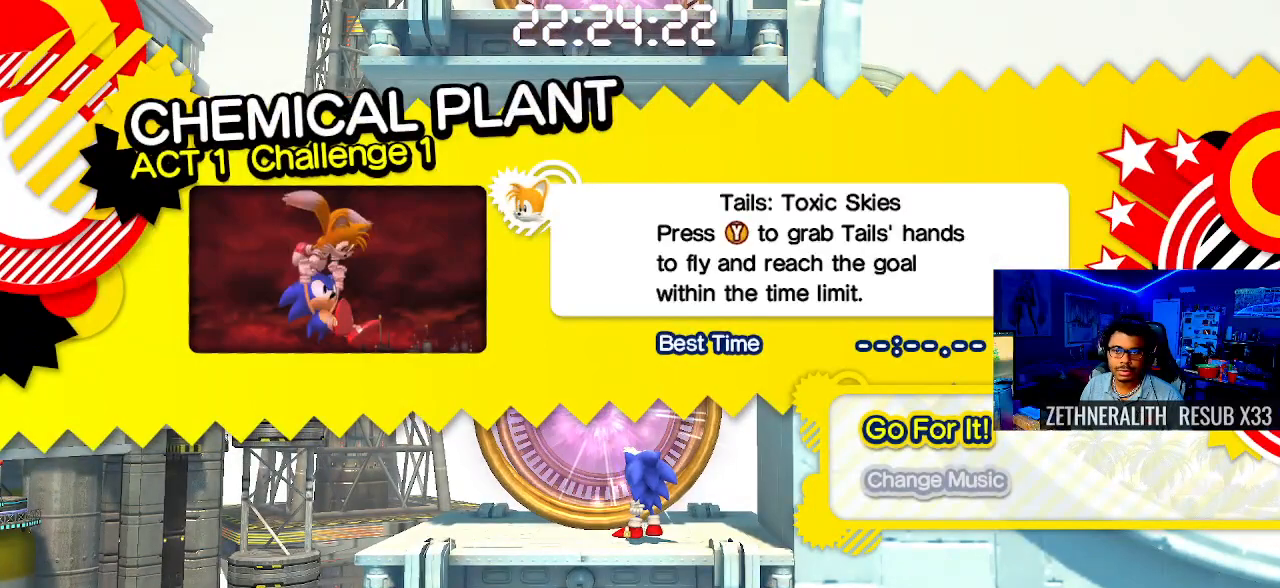
{"buttons": [], "left_stick": "down-left", "right_stick": "center", "events": [[500, "left_stick", "down-left"]]}
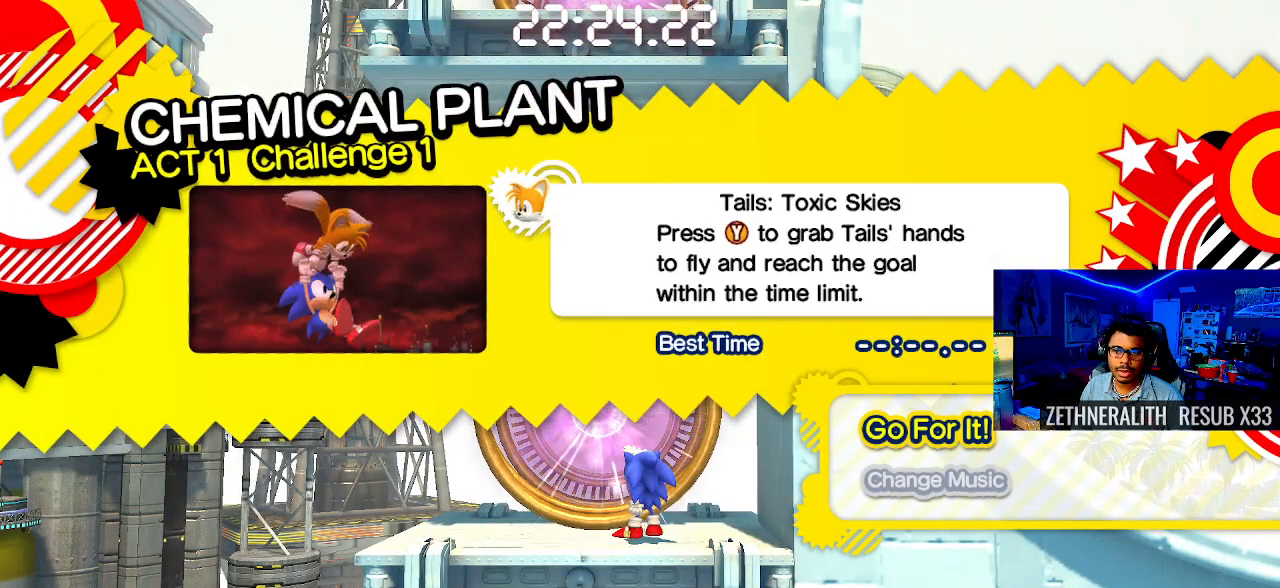
{"buttons": [], "left_stick": "center", "right_stick": "center", "events": [[183, "left_stick", "center"], [300, "left_stick", "up"], [400, "left_stick", "center"]]}
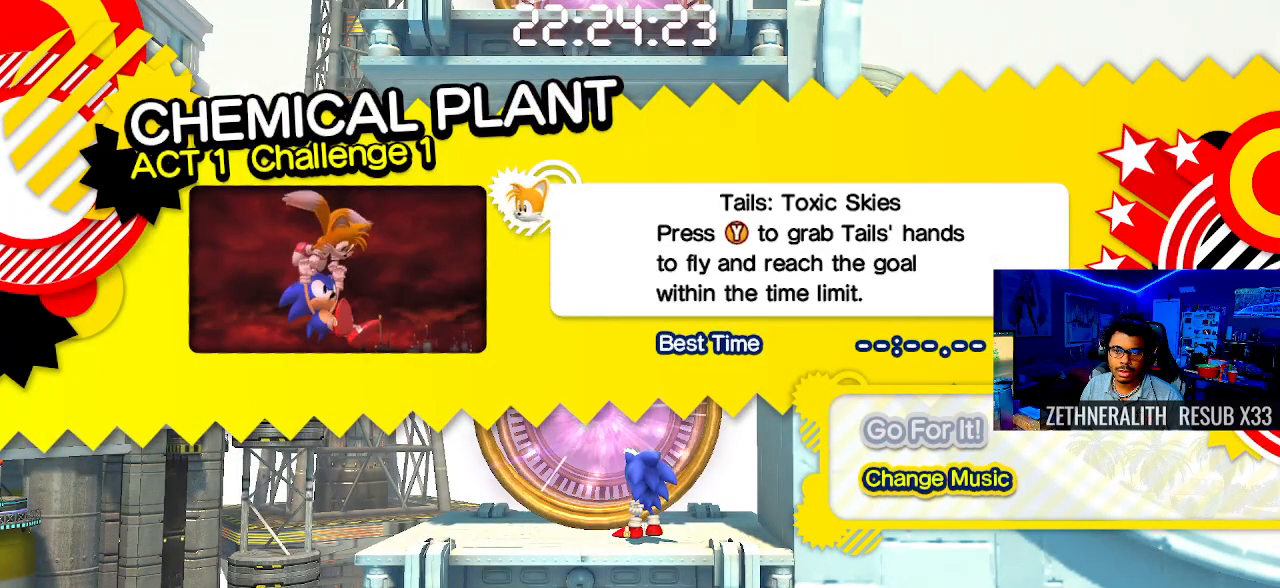
{"buttons": [], "left_stick": "center", "right_stick": "center", "events": [[283, "left_stick", "down"], [400, "left_stick", "center"]]}
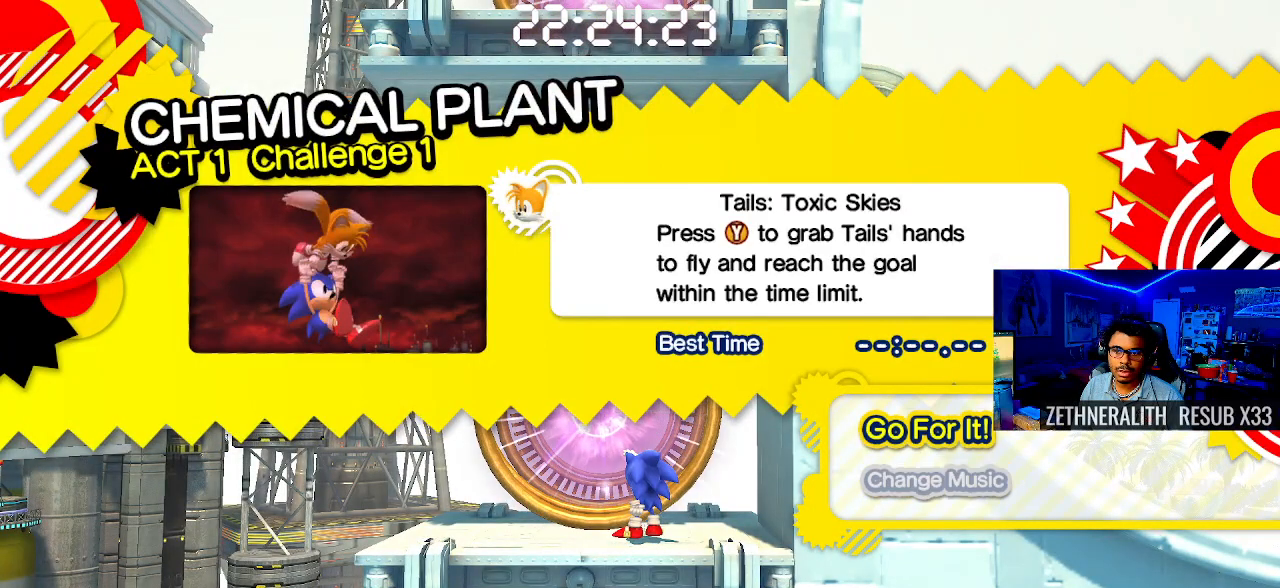
{"buttons": [], "left_stick": "center", "right_stick": "center", "events": [[200, "CROSS", "down"], [300, "CROSS", "up"]]}
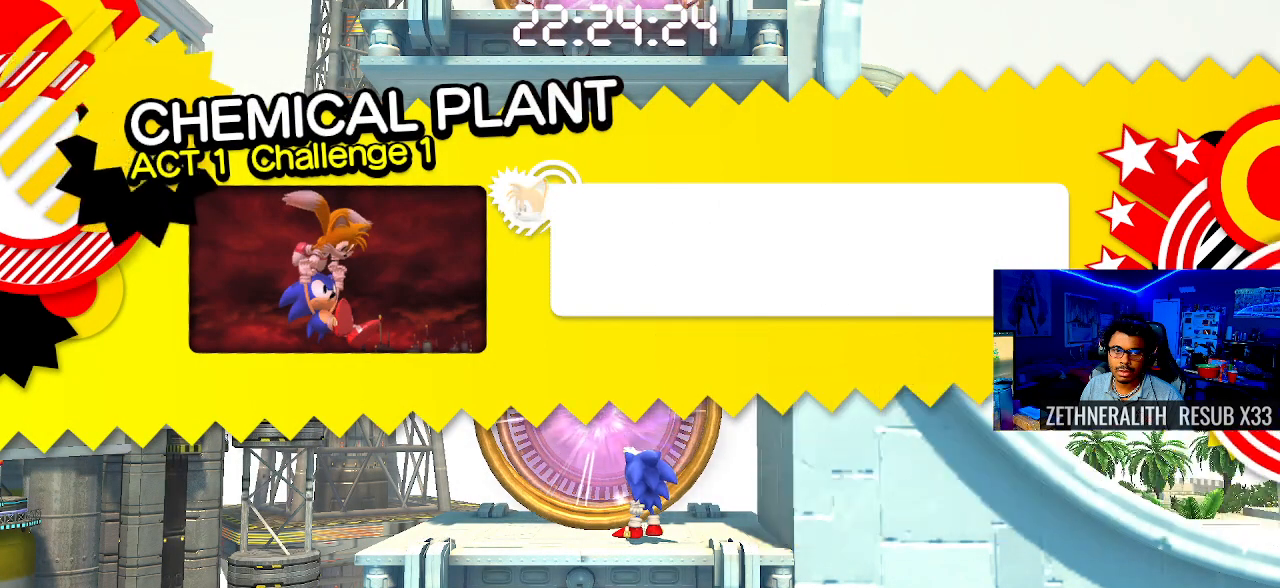
{"buttons": [], "left_stick": "center", "right_stick": "center", "events": []}
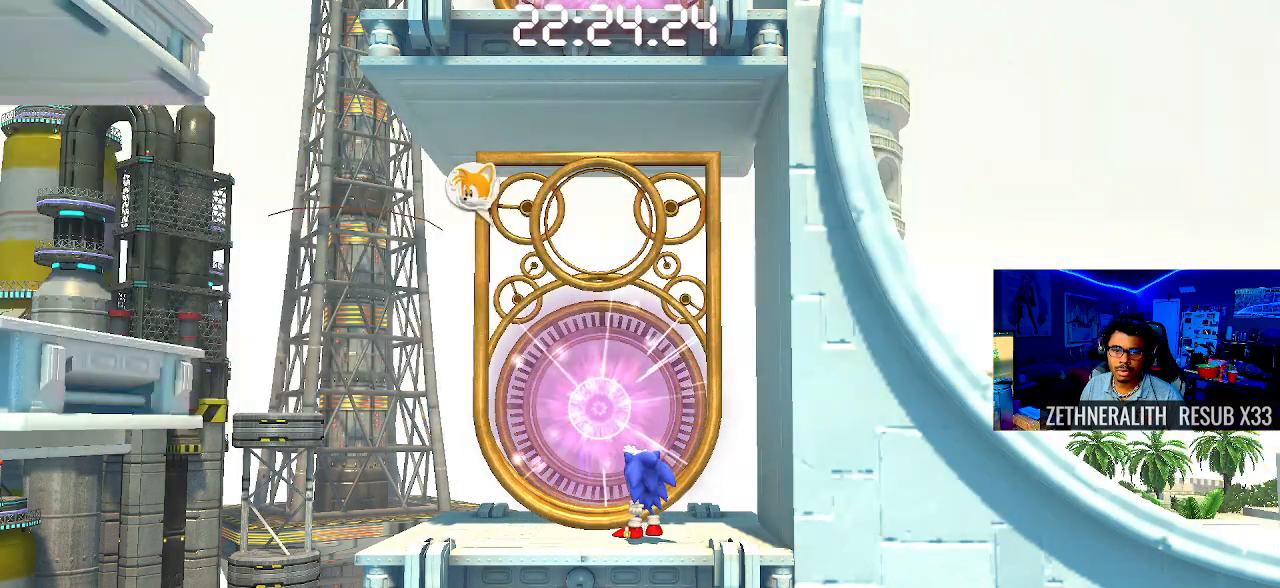
{"buttons": [], "left_stick": "center", "right_stick": "center", "events": []}
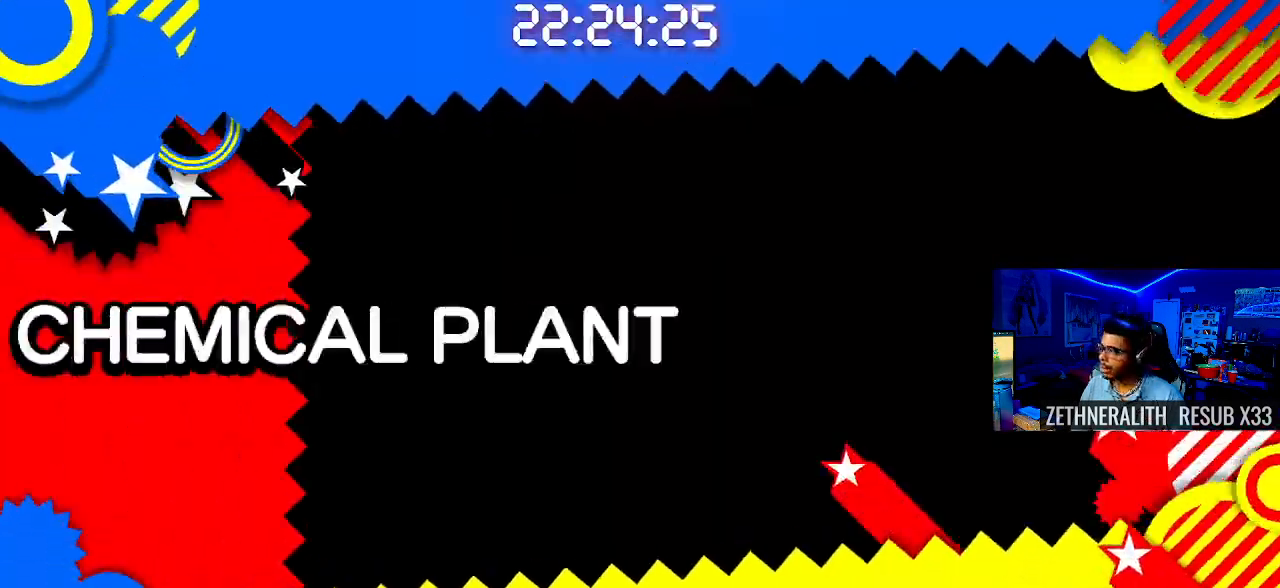
{"buttons": [], "left_stick": "center", "right_stick": "center", "events": []}
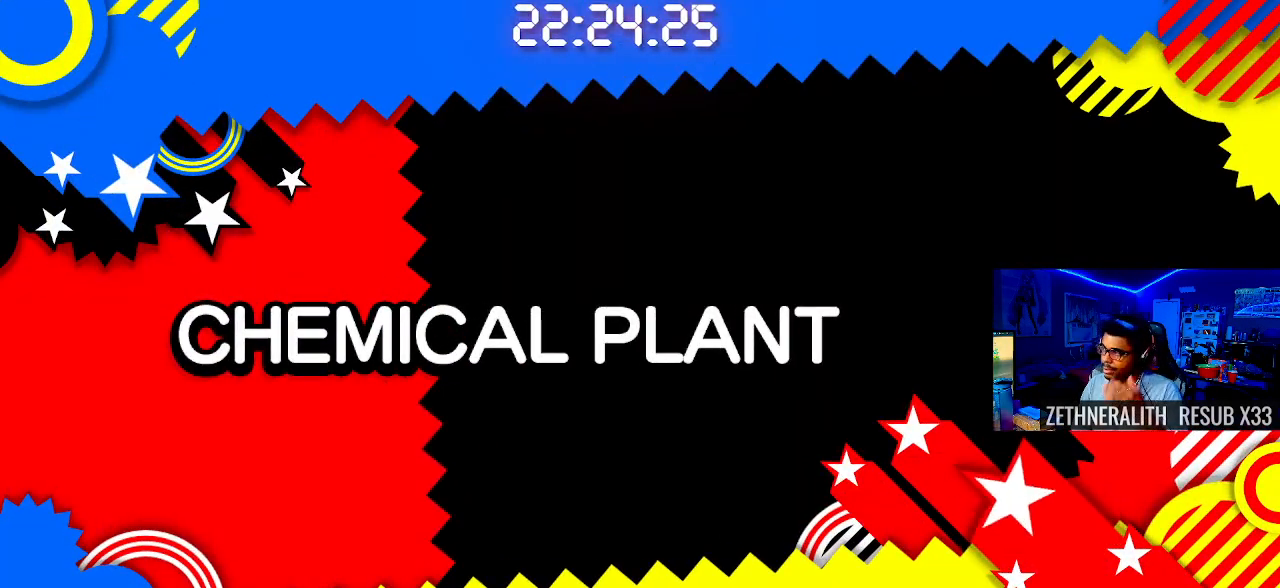
{"buttons": [], "left_stick": "center", "right_stick": "center", "events": []}
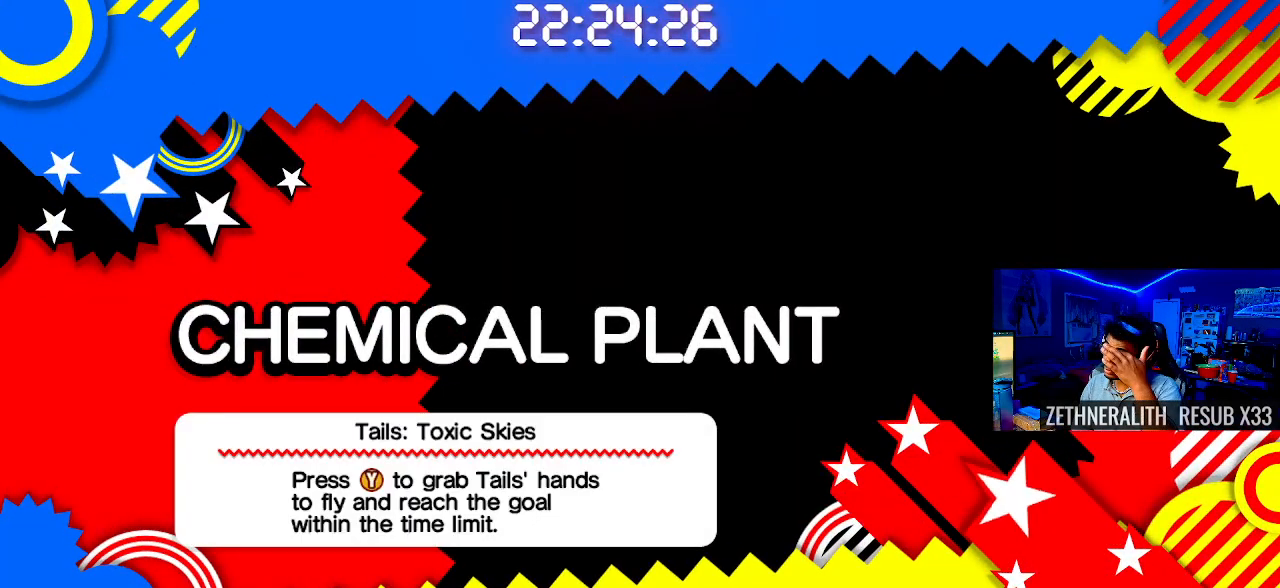
{"buttons": [], "left_stick": "center", "right_stick": "center", "events": []}
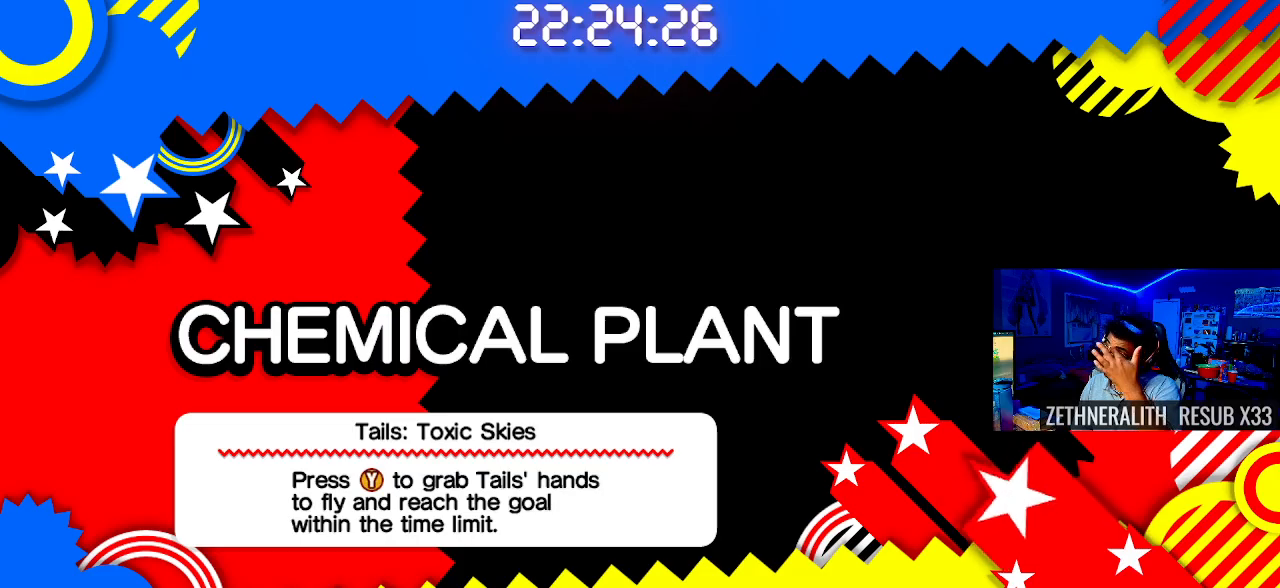
{"buttons": [], "left_stick": "center", "right_stick": "center", "events": []}
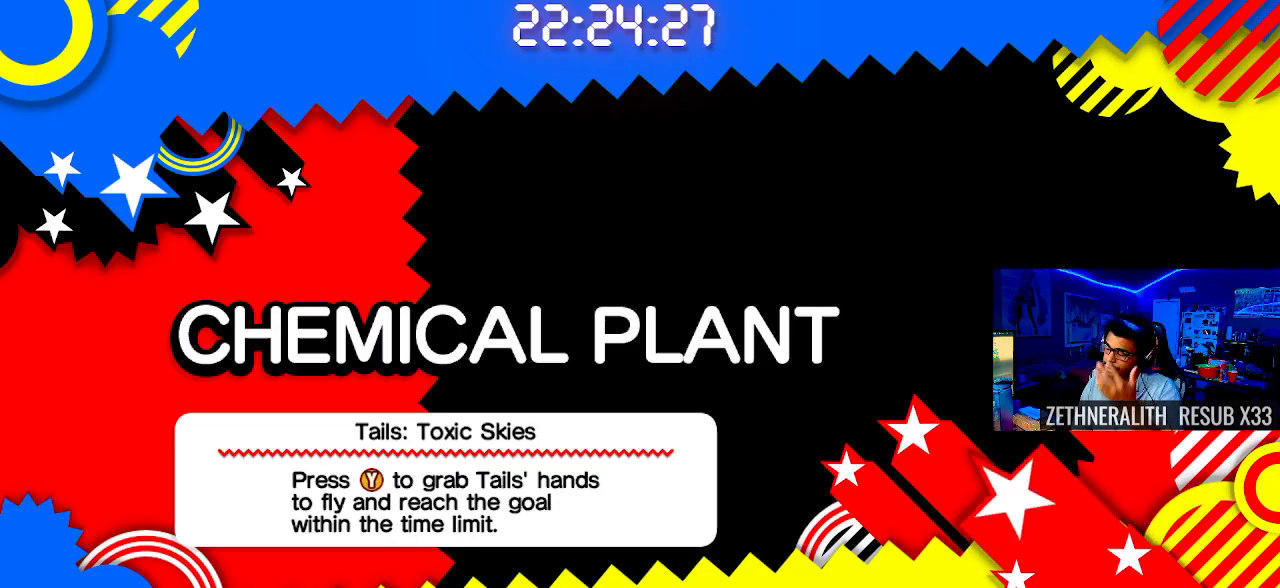
{"buttons": [], "left_stick": "center", "right_stick": "center", "events": []}
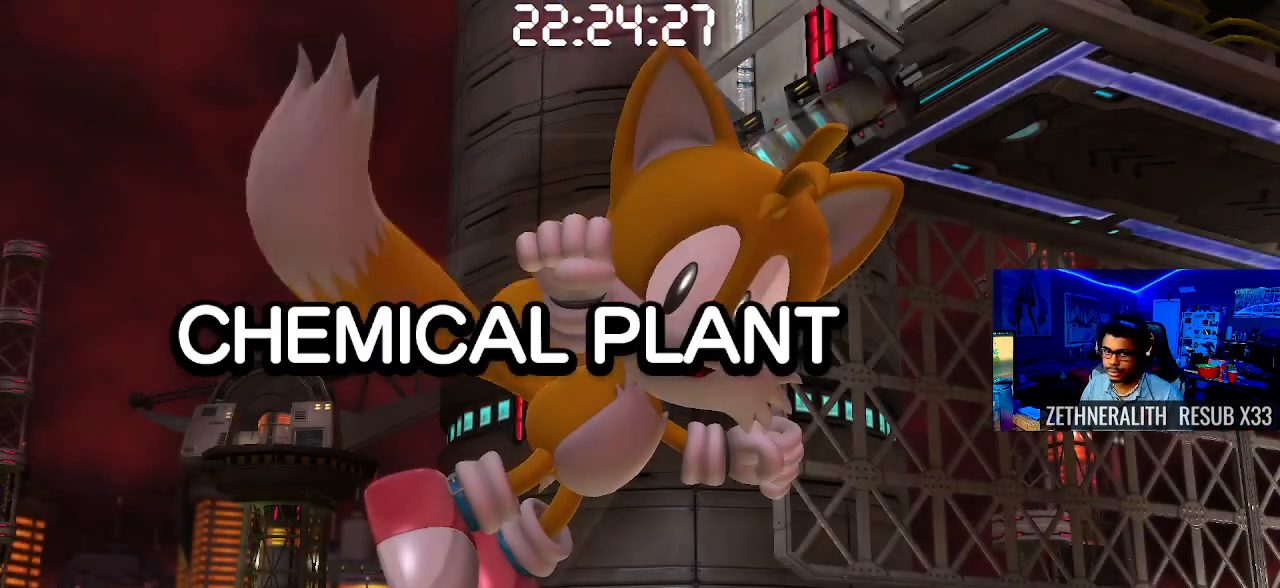
{"buttons": [], "left_stick": "right", "right_stick": "center", "events": [[250, "left_stick", "right"]]}
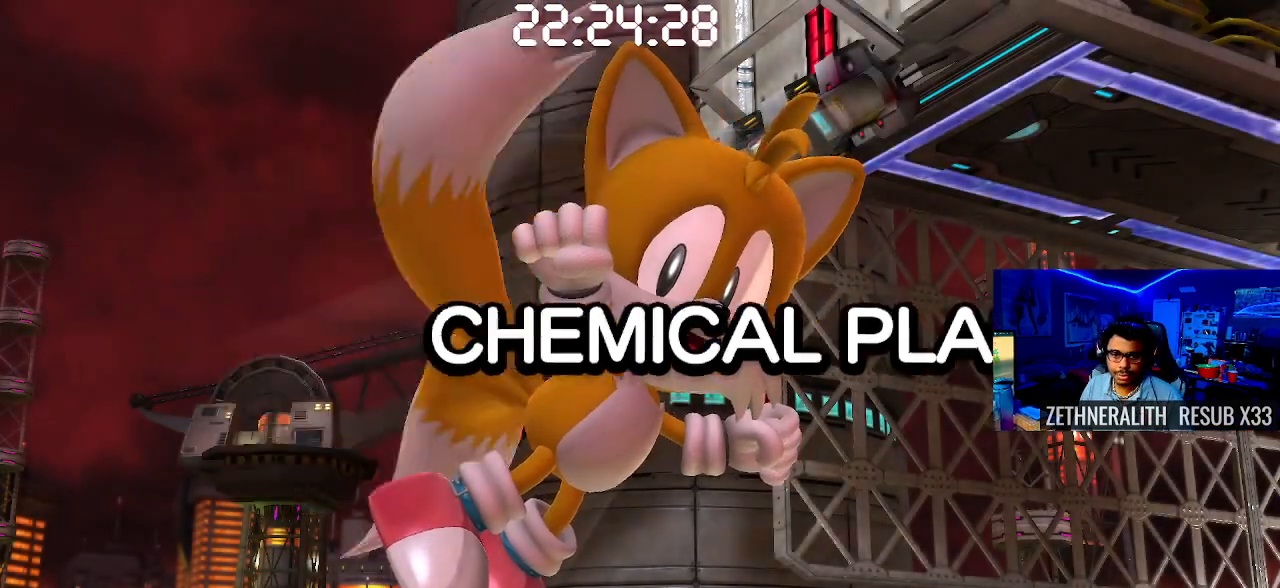
{"buttons": [], "left_stick": "right", "right_stick": "center", "events": []}
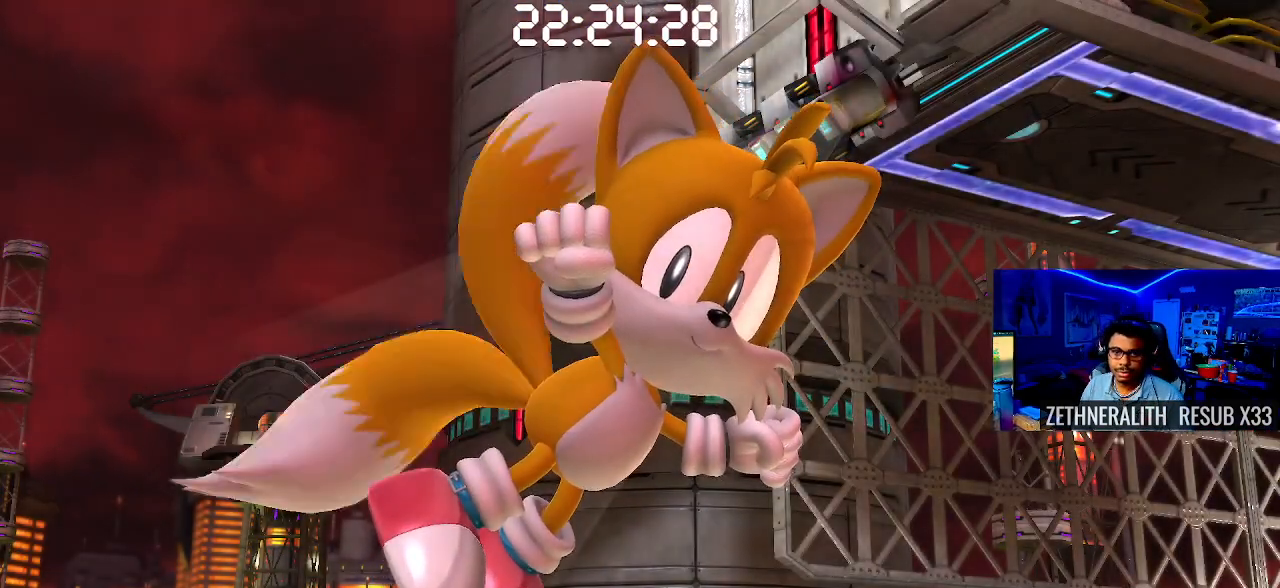
{"buttons": [], "left_stick": "right", "right_stick": "center", "events": []}
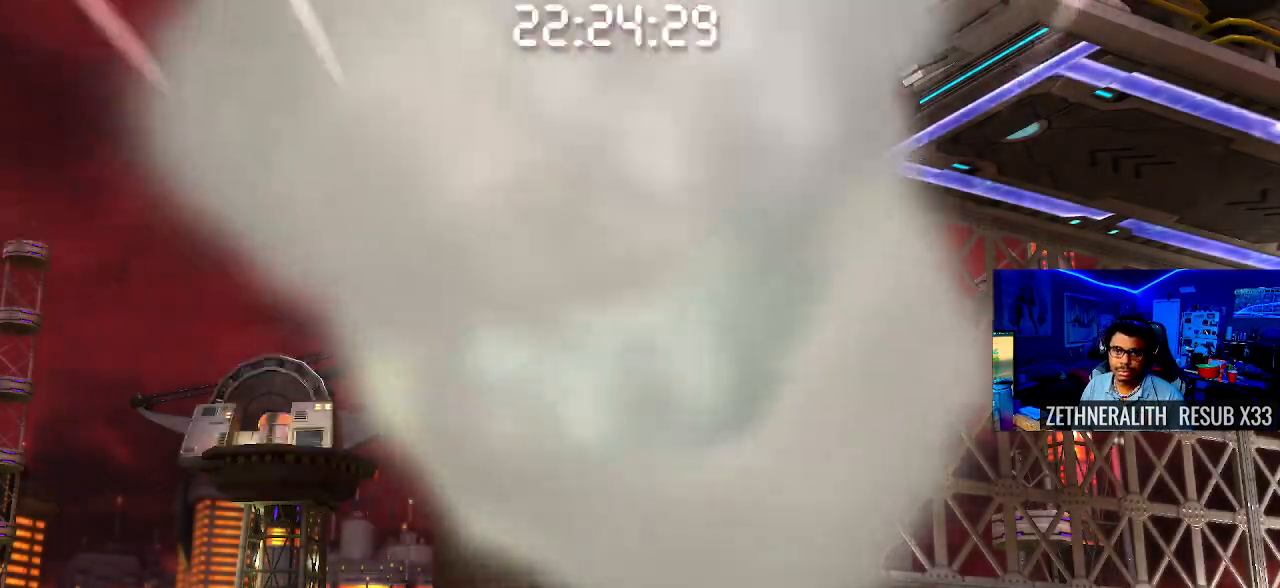
{"buttons": [], "left_stick": "center", "right_stick": "center", "events": [[67, "left_stick", "center"], [217, "left_stick", "right"], [433, "left_stick", "center"]]}
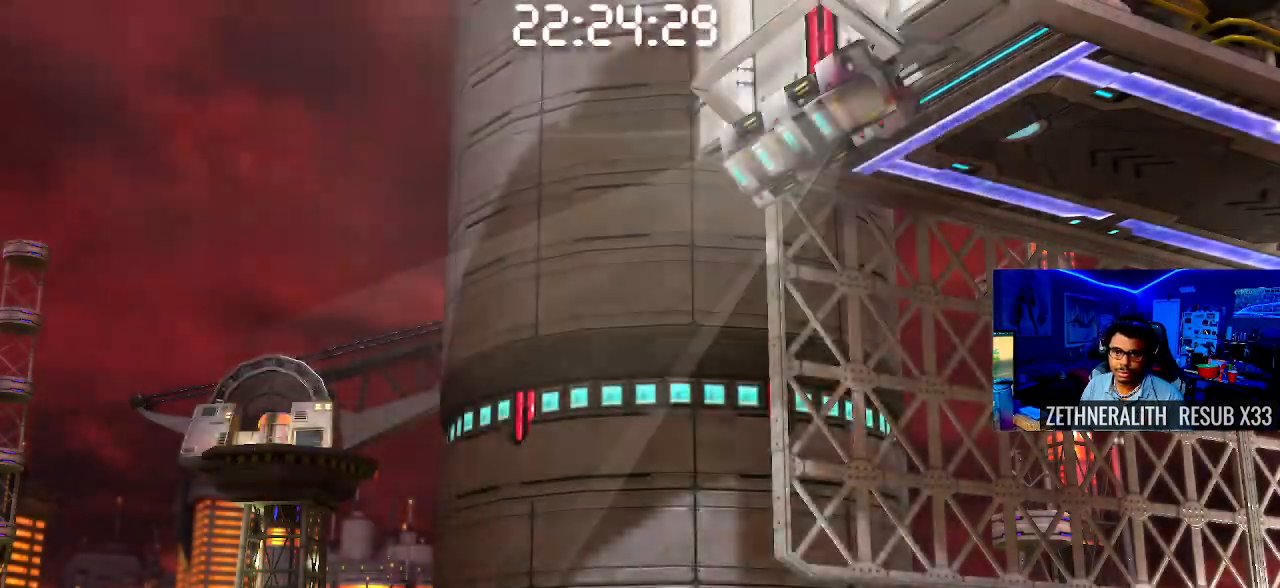
{"buttons": [], "left_stick": "right", "right_stick": "center", "events": [[183, "left_stick", "right"]]}
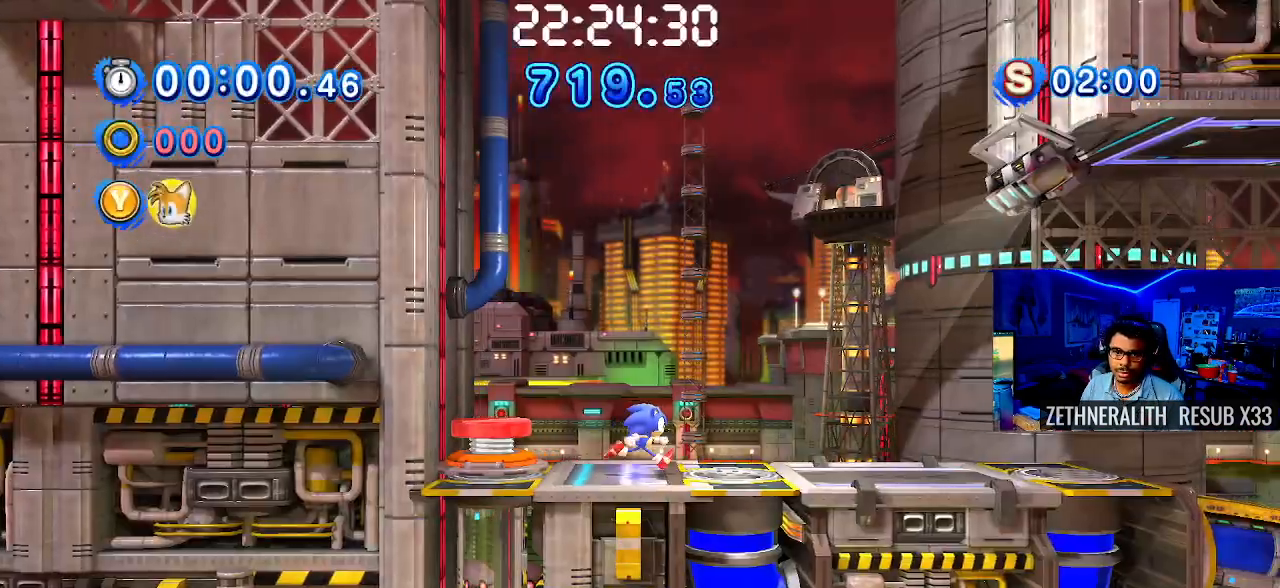
{"buttons": [], "left_stick": "up-left", "right_stick": "center", "events": [[100, "left_stick", "up-left"], [200, "CROSS", "down"], [350, "CROSS", "up"]]}